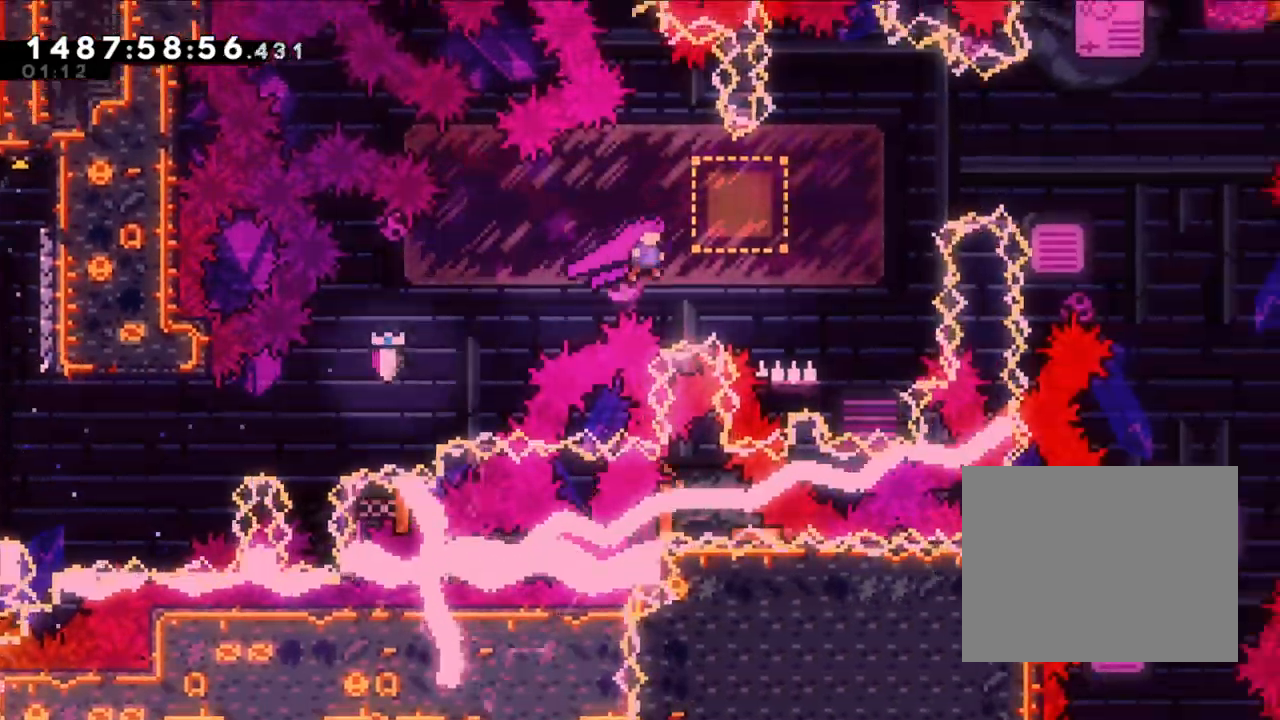
Gameplay with a controller (Nintendo layout); each line is a JSON object with the inputs held at the frame after it (dt_ms = milliseconds from this image to that frame). "events" lists button and stick changes between this image and that frame as [ms after this image, input, new state], when the widget could be followed in between. Not read: A HOME L1 L3 R1 R3 SELECT.
{"dt_ms": 1000, "buttons": ["B"], "left_stick": "right", "right_stick": "center"}
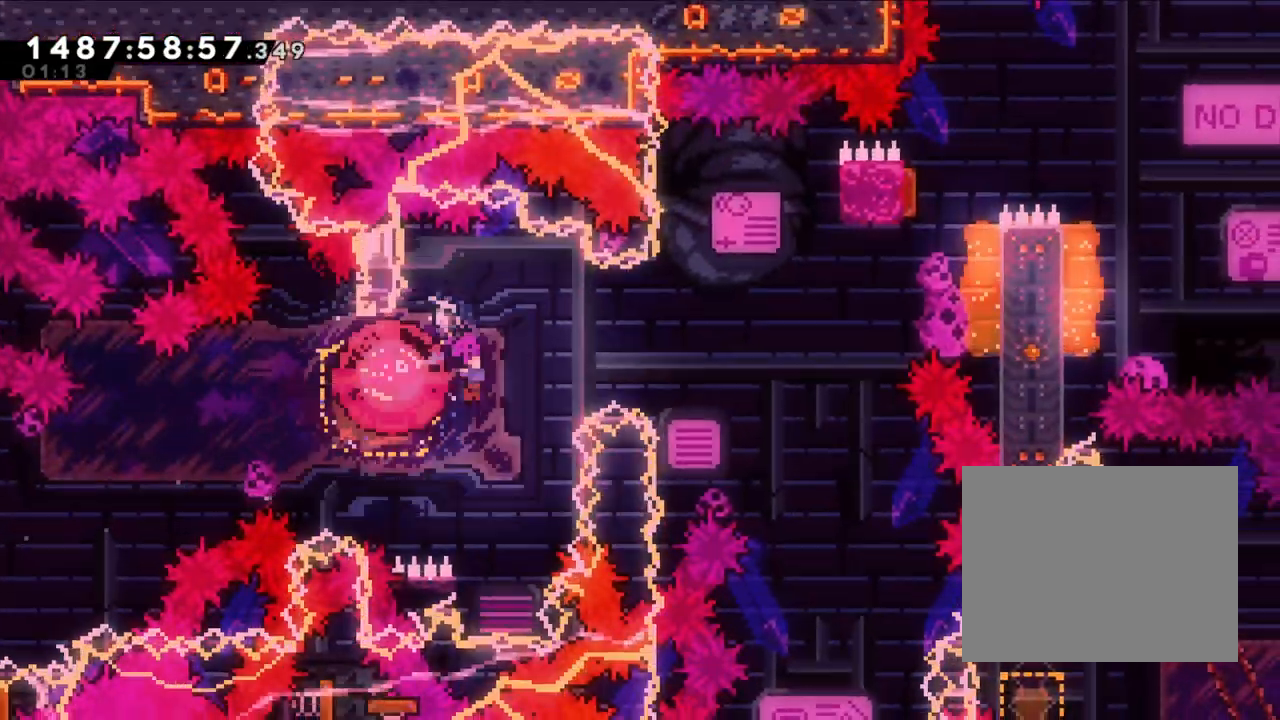
{"dt_ms": 500, "buttons": ["L2"], "left_stick": "right", "right_stick": "center", "events": [[267, "L2", "down"], [400, "B", "up"]]}
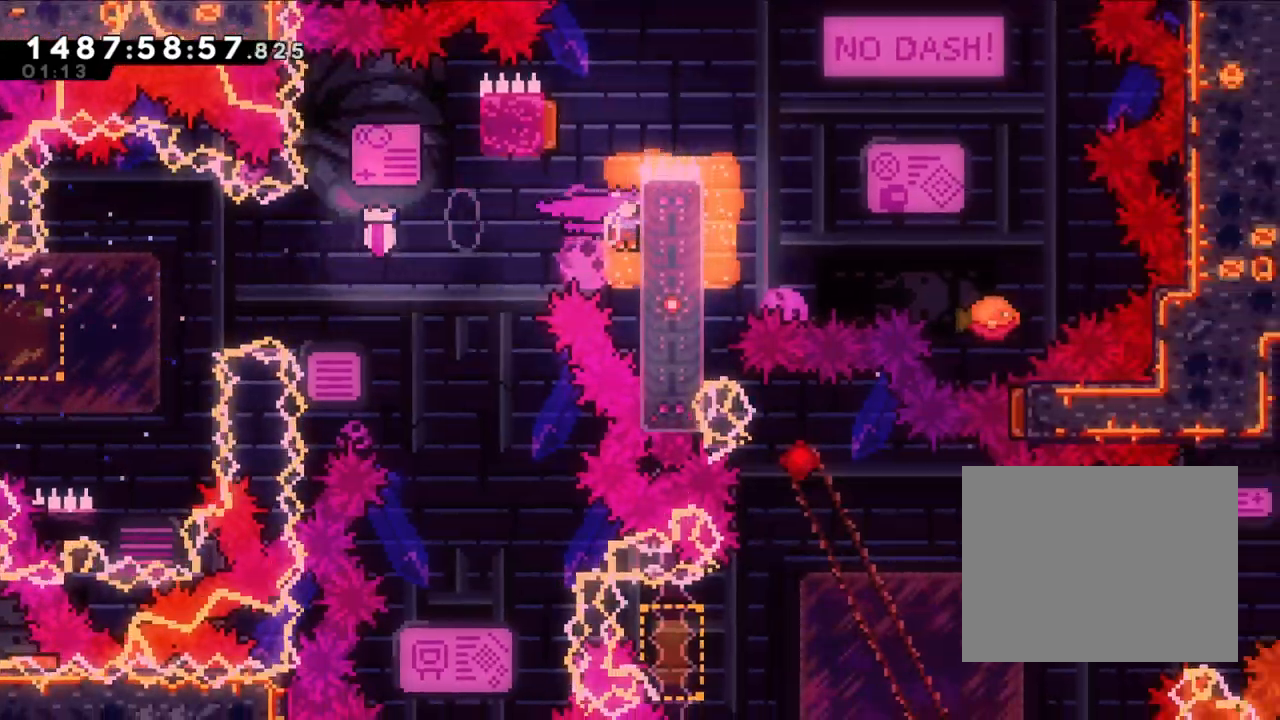
{"dt_ms": 1000, "buttons": ["B"], "left_stick": "center", "right_stick": "center", "events": [[50, "left_stick", "center"], [100, "B", "down"], [200, "left_stick", "left"], [400, "L2", "up"], [450, "left_stick", "up"], [517, "left_stick", "right"], [900, "left_stick", "center"]]}
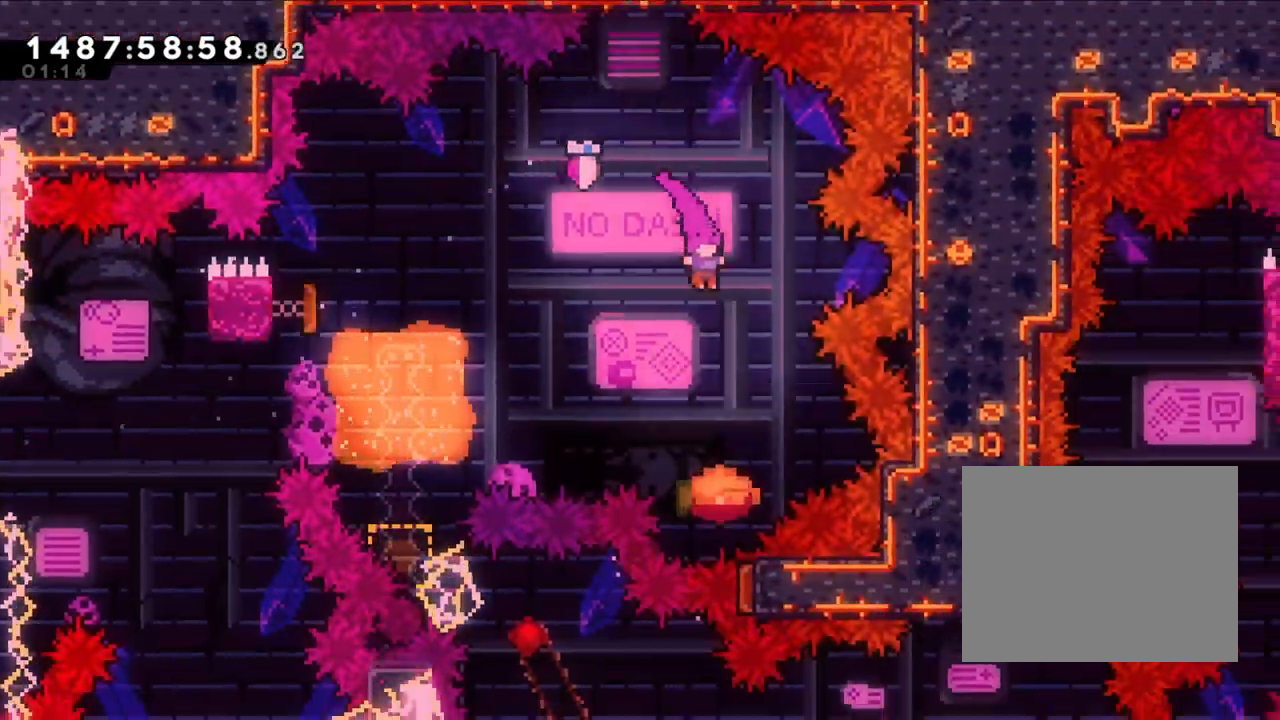
{"dt_ms": 500, "buttons": ["B"], "left_stick": "left", "right_stick": "center", "events": [[217, "left_stick", "left"]]}
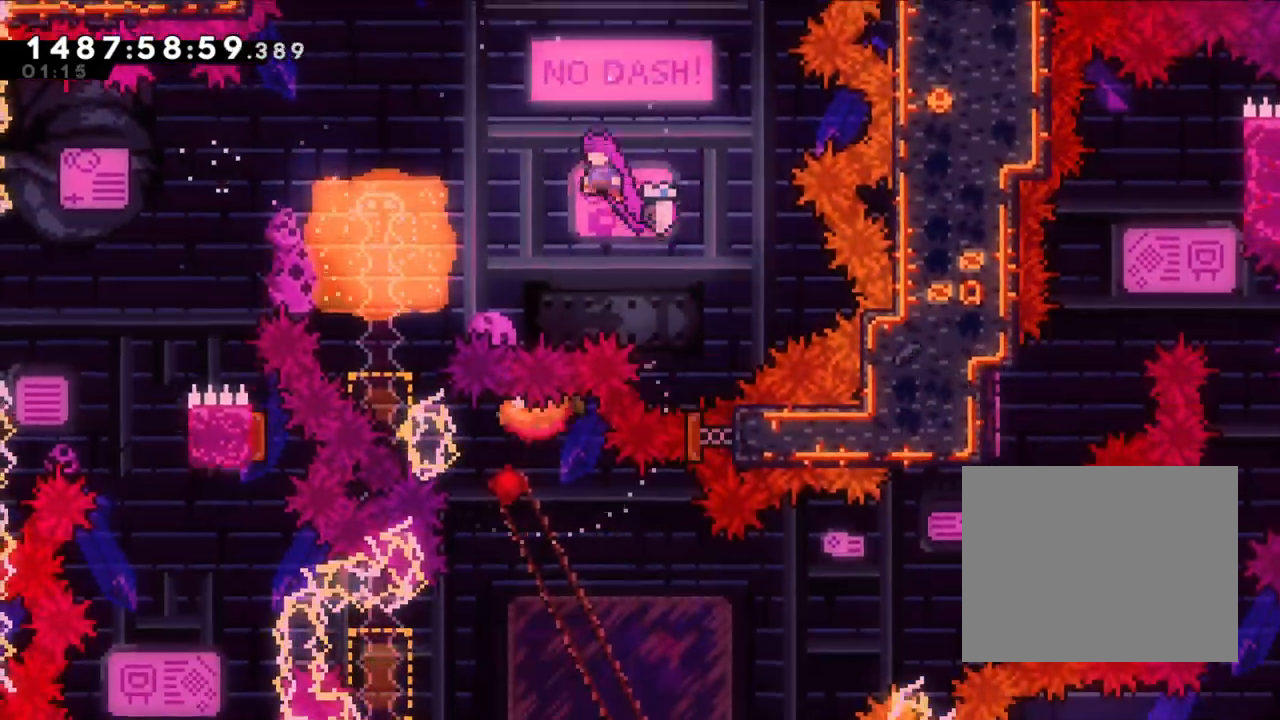
{"dt_ms": 500, "buttons": ["B"], "left_stick": "left", "right_stick": "center", "events": []}
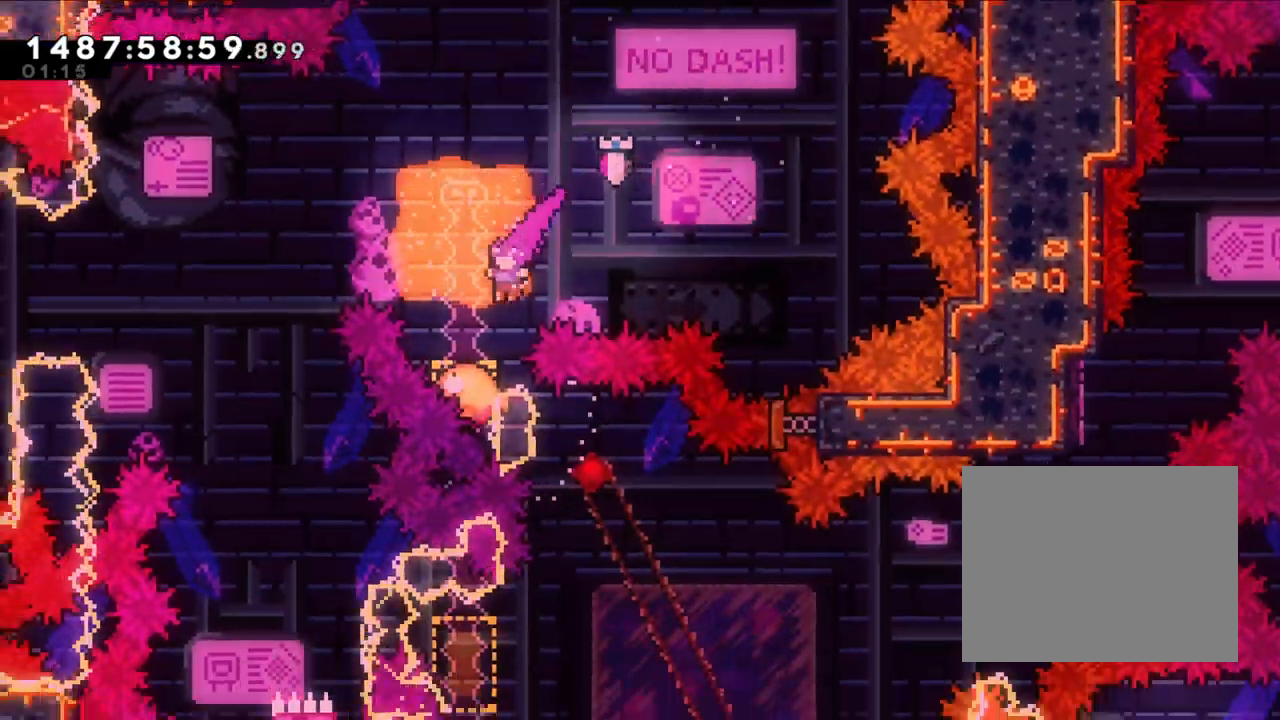
{"dt_ms": 500, "buttons": ["B"], "left_stick": "left", "right_stick": "center", "events": []}
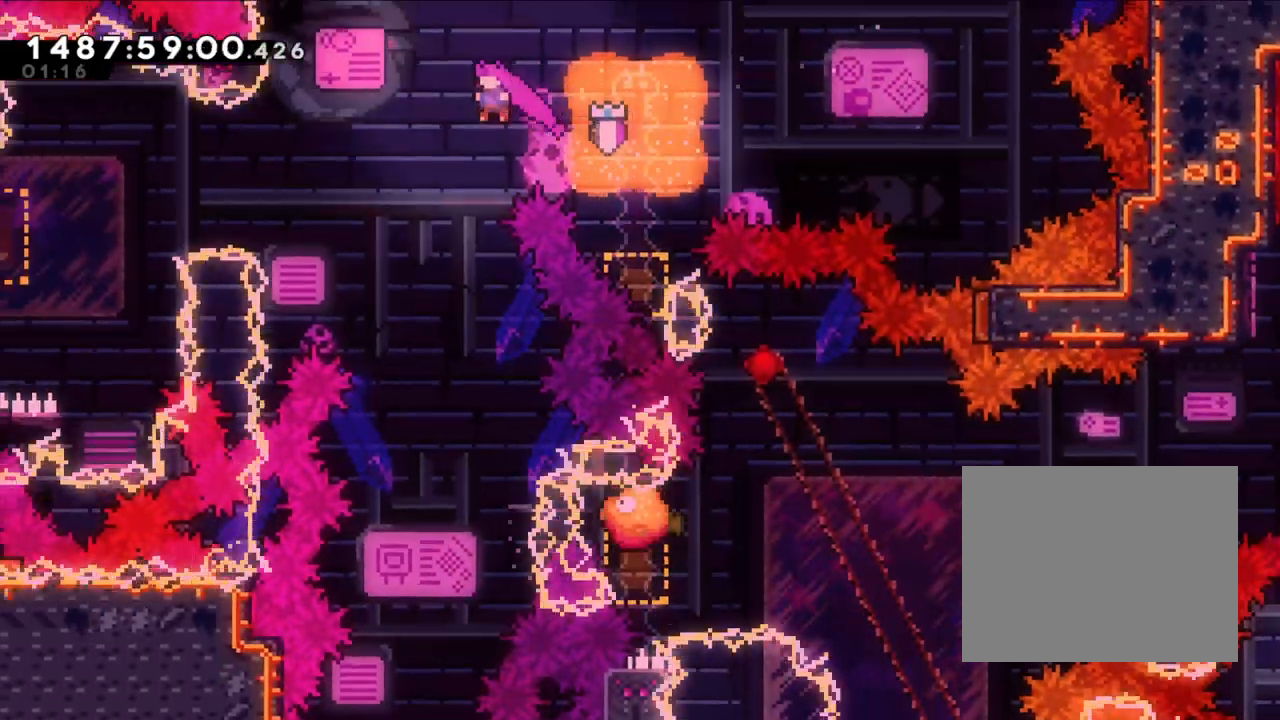
{"dt_ms": 500, "buttons": ["B"], "left_stick": "center", "right_stick": "center", "events": [[200, "left_stick", "center"]]}
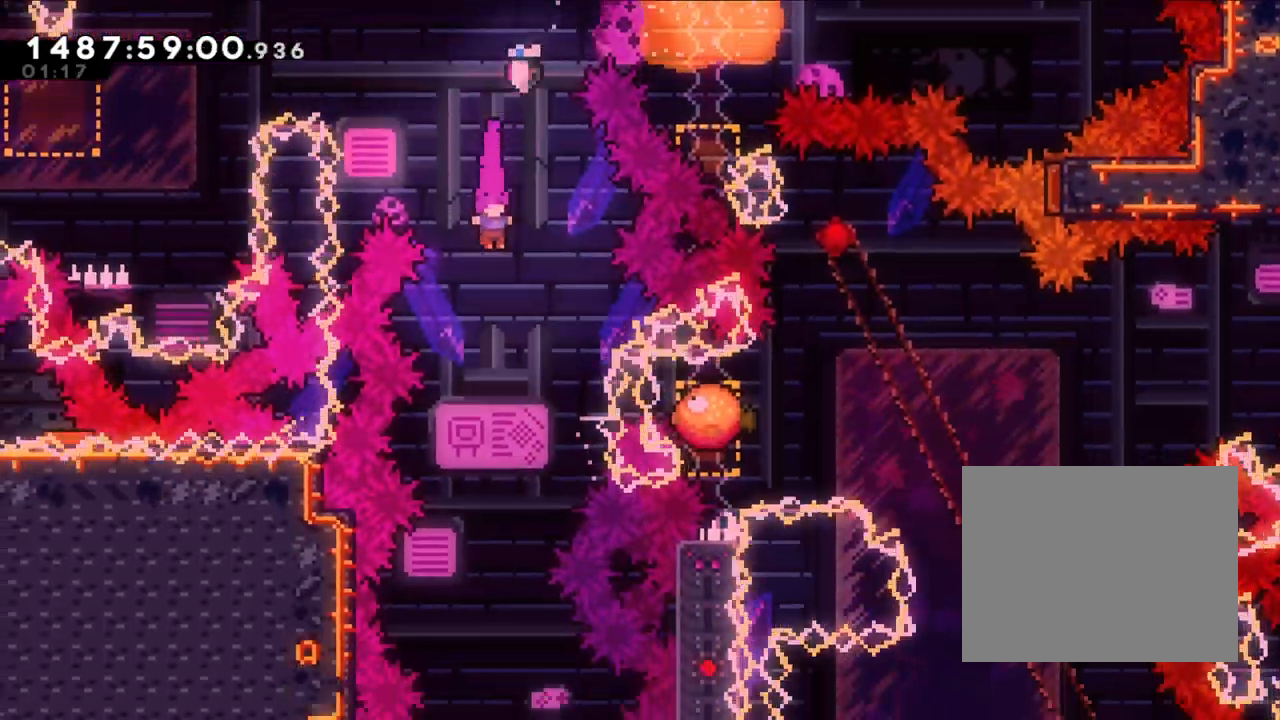
{"dt_ms": 500, "buttons": ["B"], "left_stick": "center", "right_stick": "center", "events": []}
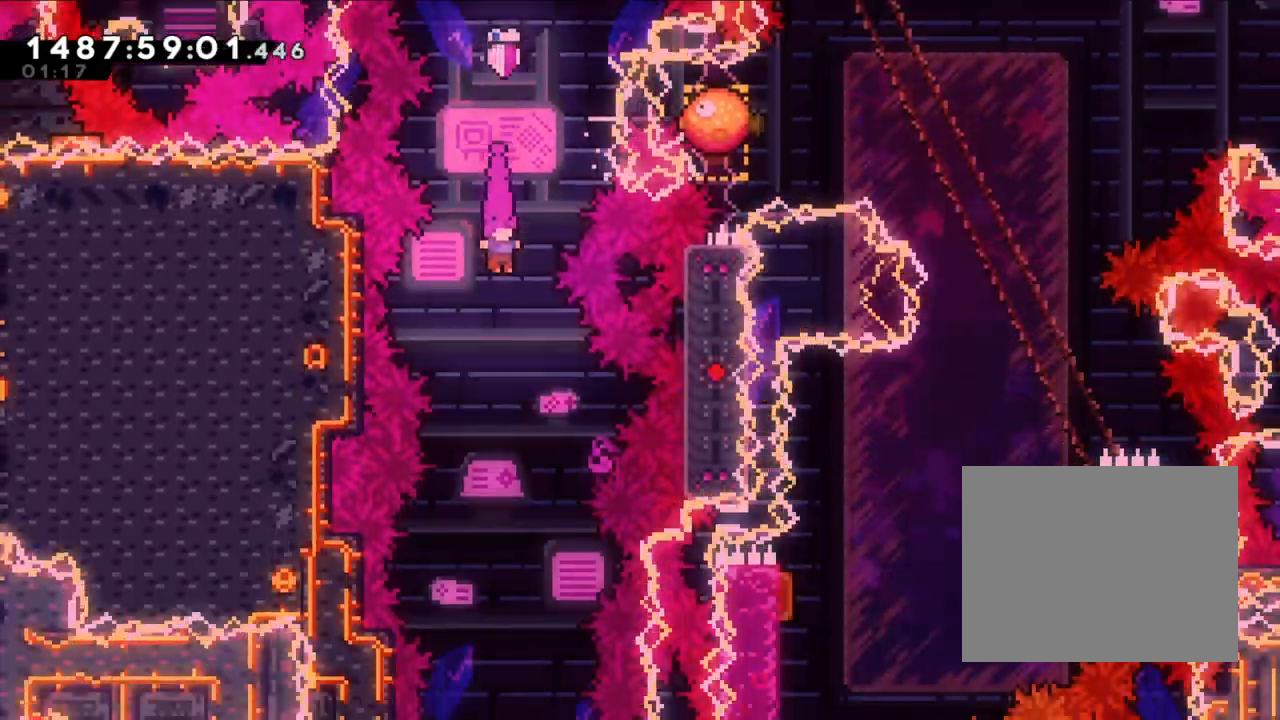
{"dt_ms": 500, "buttons": ["B"], "left_stick": "center", "right_stick": "center", "events": []}